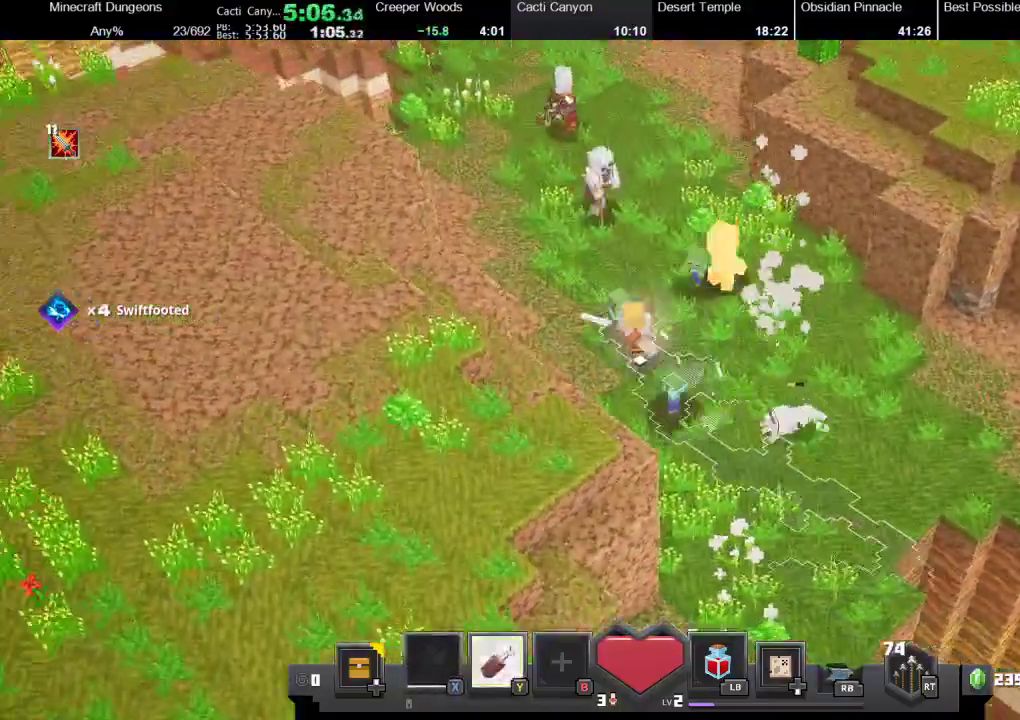
Gameplay with a controller (Xbox layout); each line is a JSON object with the inputs held at the frame after it. "events" lists button and stick changes between this image and that frame as [ms after this image, input, new state], when the widget could be followed in between.
{"buttons": ["X", "R1"], "left_stick": "up-left", "right_stick": "center", "events": [[33, "R1", "up"], [33, "X", "up"], [33, "left_stick", "left"], [100, "R1", "down"], [100, "X", "down"], [233, "R1", "up"], [233, "X", "up"], [233, "left_stick", "up-left"], [300, "R1", "down"], [300, "X", "down"], [400, "X", "up"], [433, "R1", "up"], [467, "R1", "down"], [500, "X", "down"]]}
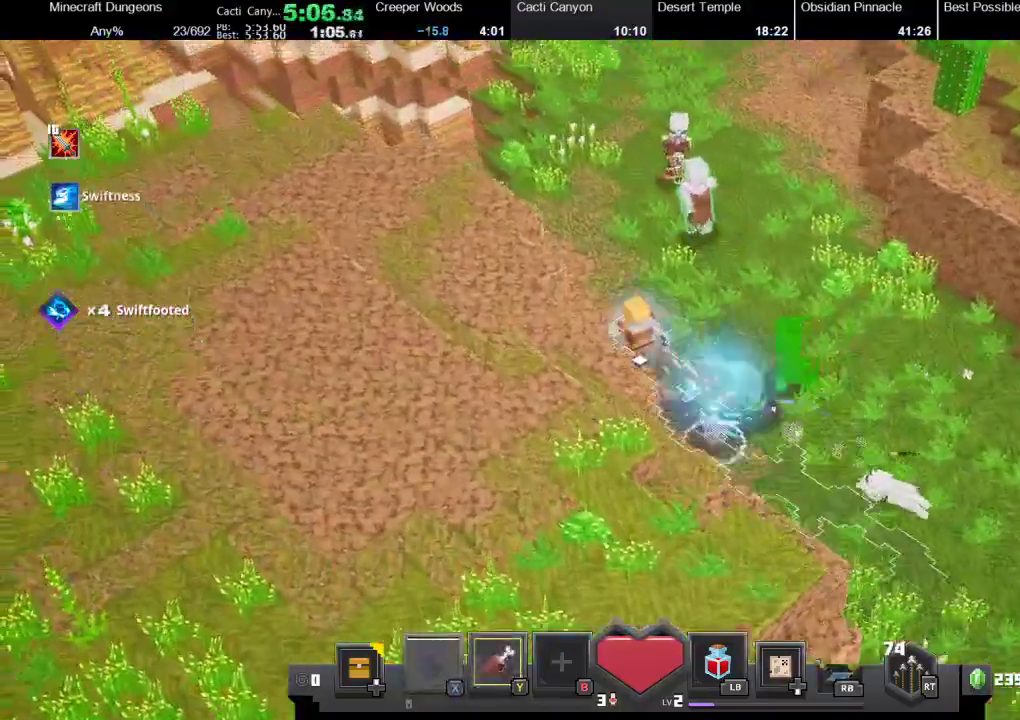
{"buttons": [], "left_stick": "up-left", "right_stick": "center", "events": [[133, "R1", "up"], [133, "X", "up"], [233, "R1", "down"], [233, "X", "down"], [367, "R1", "up"], [367, "X", "up"]]}
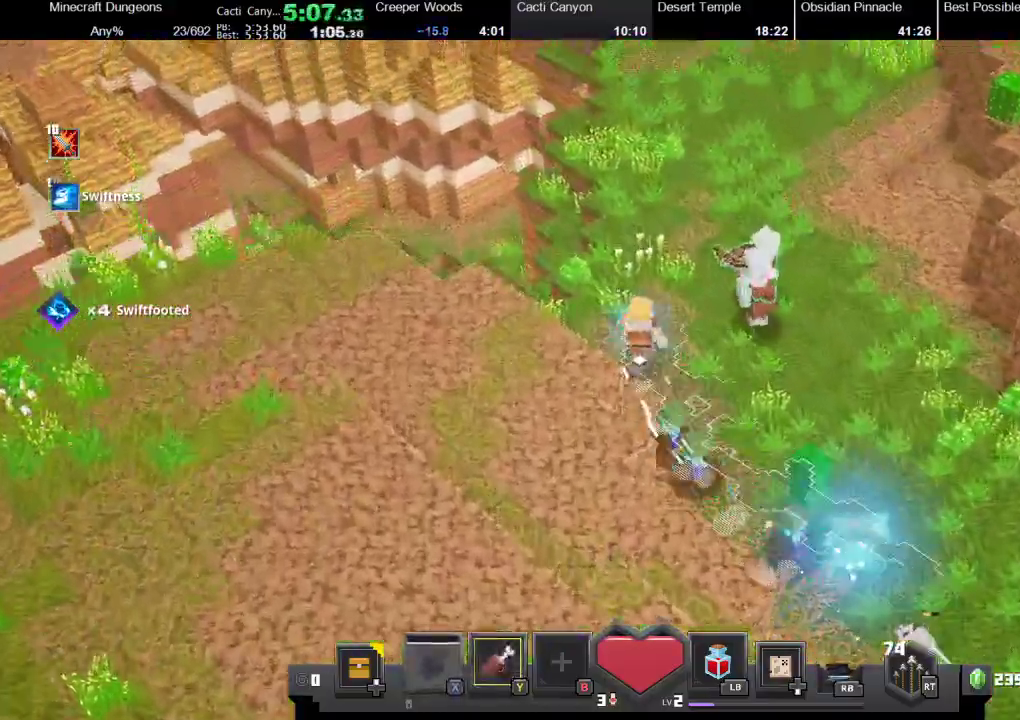
{"buttons": [], "left_stick": "up", "right_stick": "center", "events": [[33, "left_stick", "up"]]}
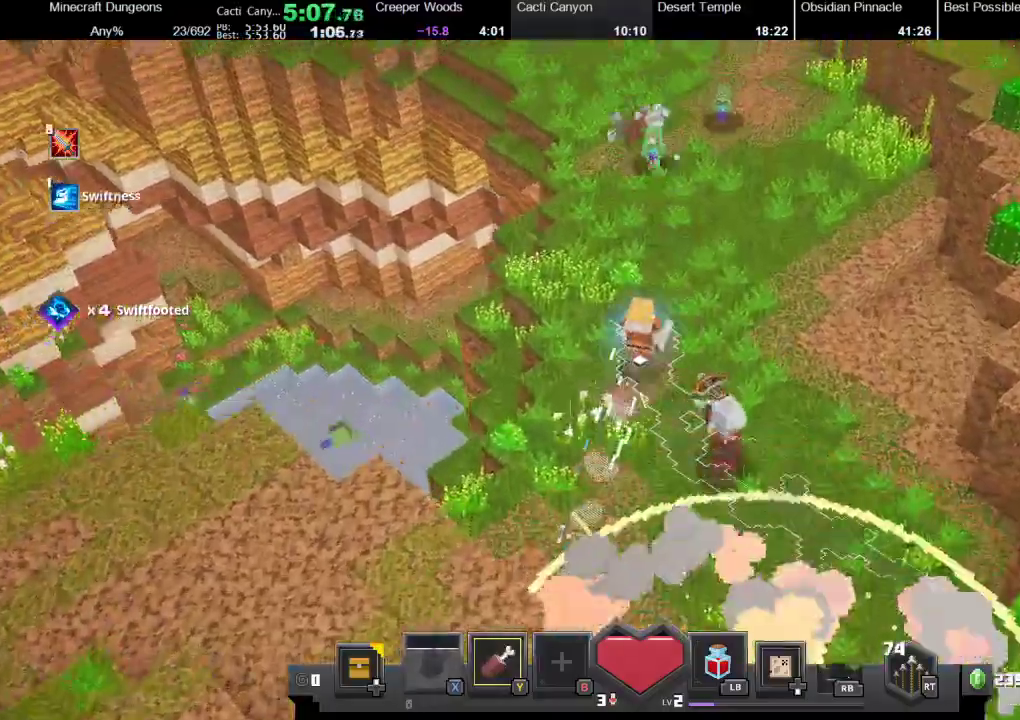
{"buttons": [], "left_stick": "up", "right_stick": "center", "events": []}
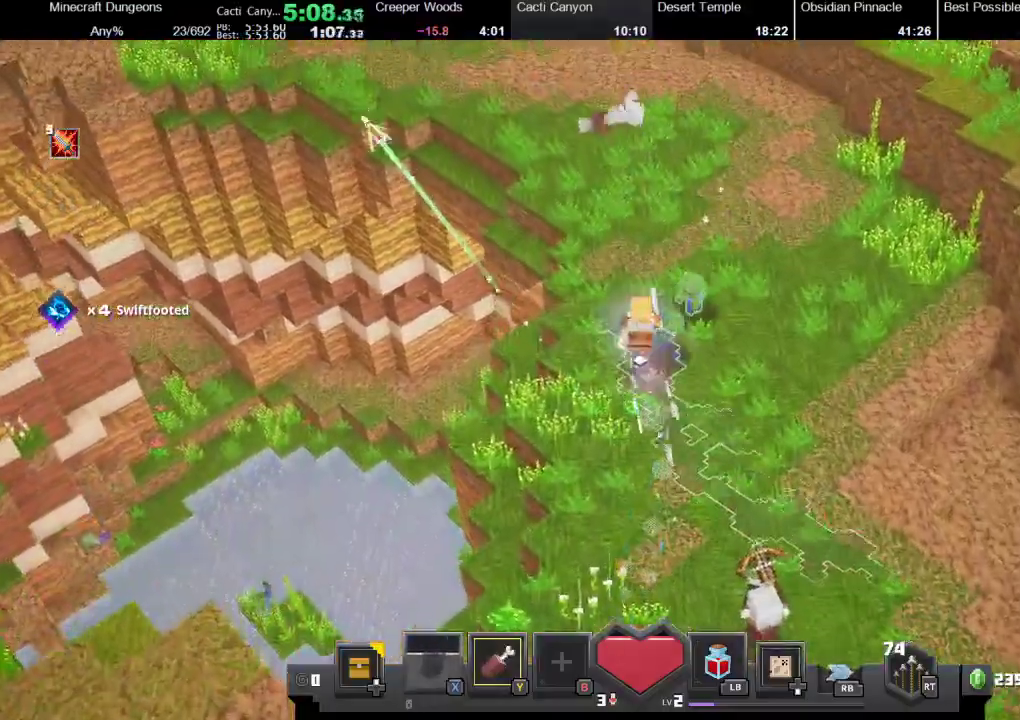
{"buttons": [], "left_stick": "up", "right_stick": "center", "events": []}
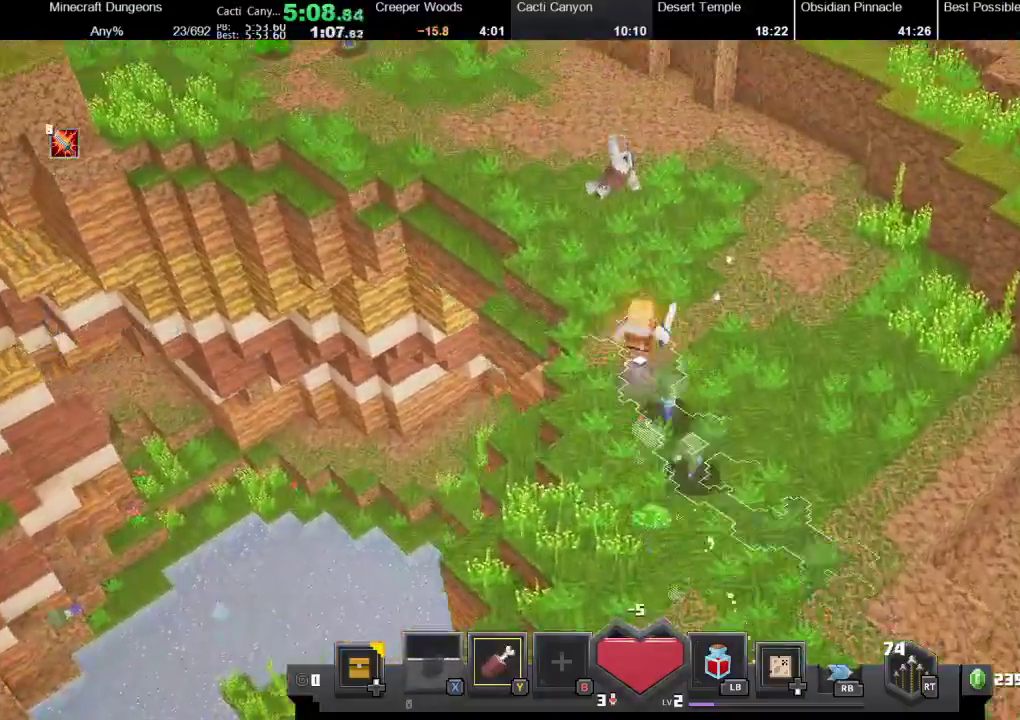
{"buttons": [], "left_stick": "up", "right_stick": "center", "events": []}
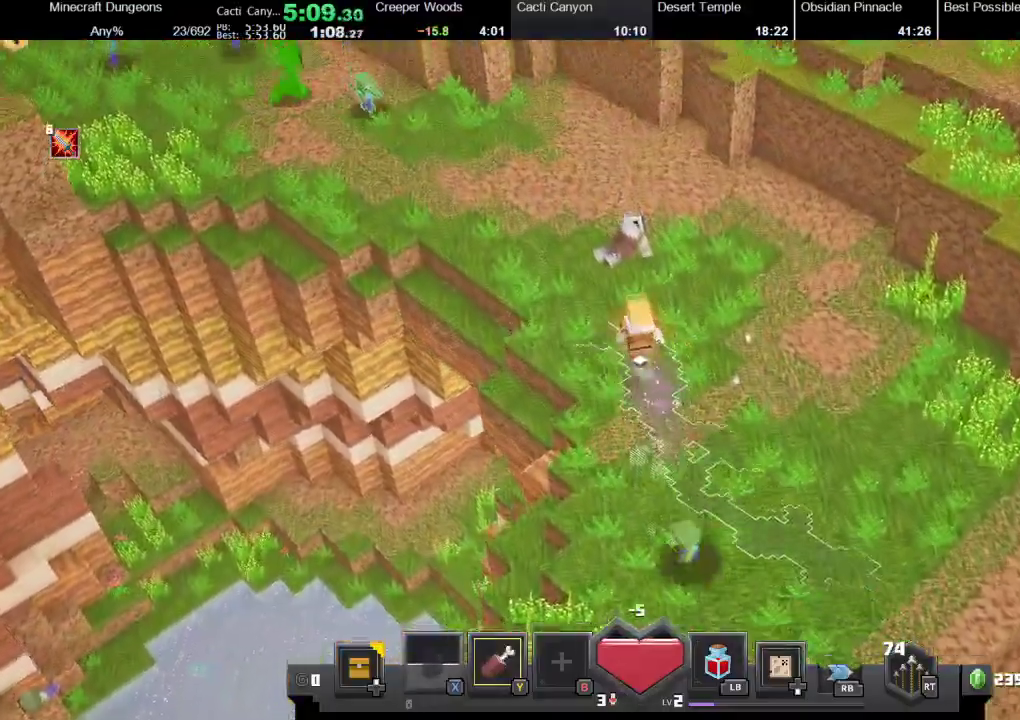
{"buttons": [], "left_stick": "up", "right_stick": "center", "events": [[233, "X", "down"], [333, "X", "up"]]}
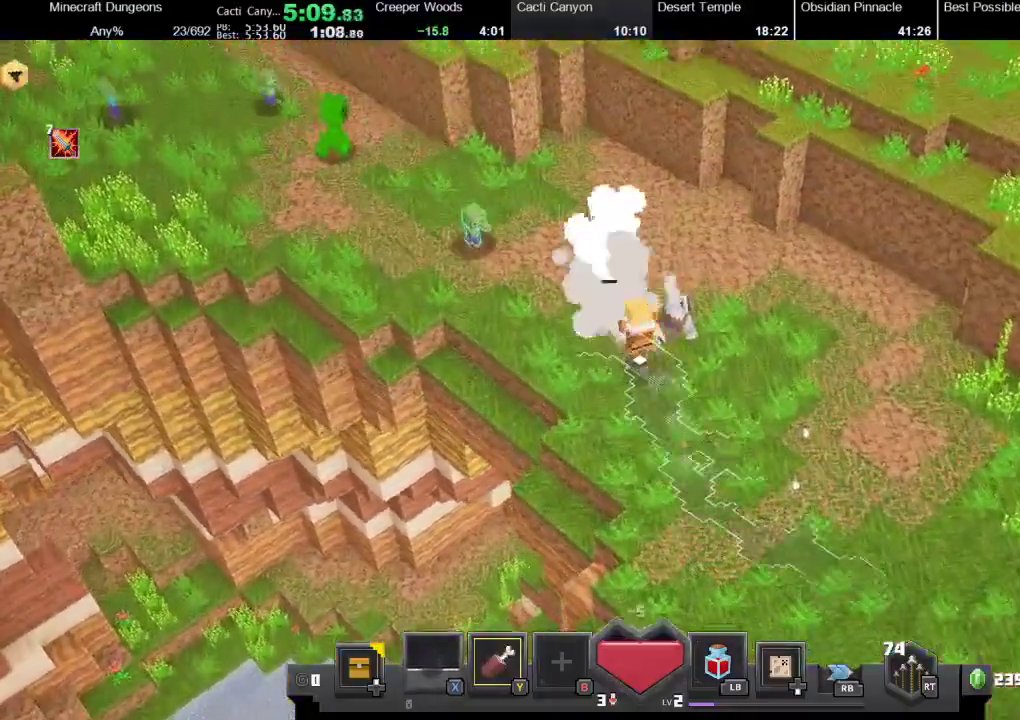
{"buttons": ["X"], "left_stick": "up-left", "right_stick": "center", "events": [[367, "X", "down"], [500, "left_stick", "up-left"]]}
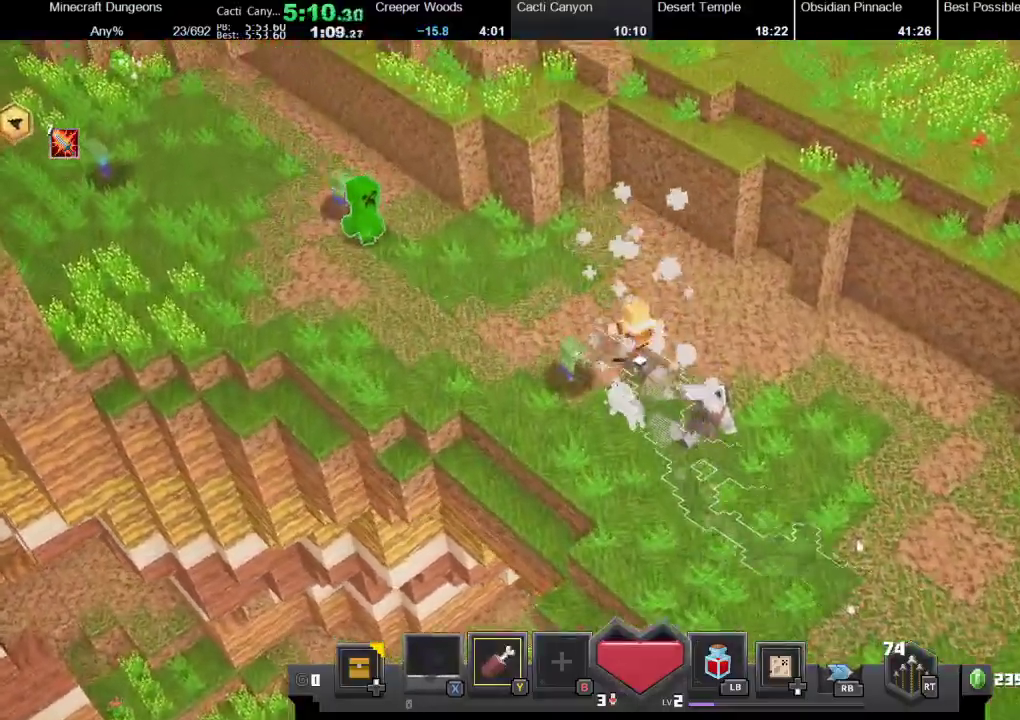
{"buttons": ["X"], "left_stick": "left", "right_stick": "center", "events": [[100, "X", "up"], [167, "X", "down"], [333, "left_stick", "left"]]}
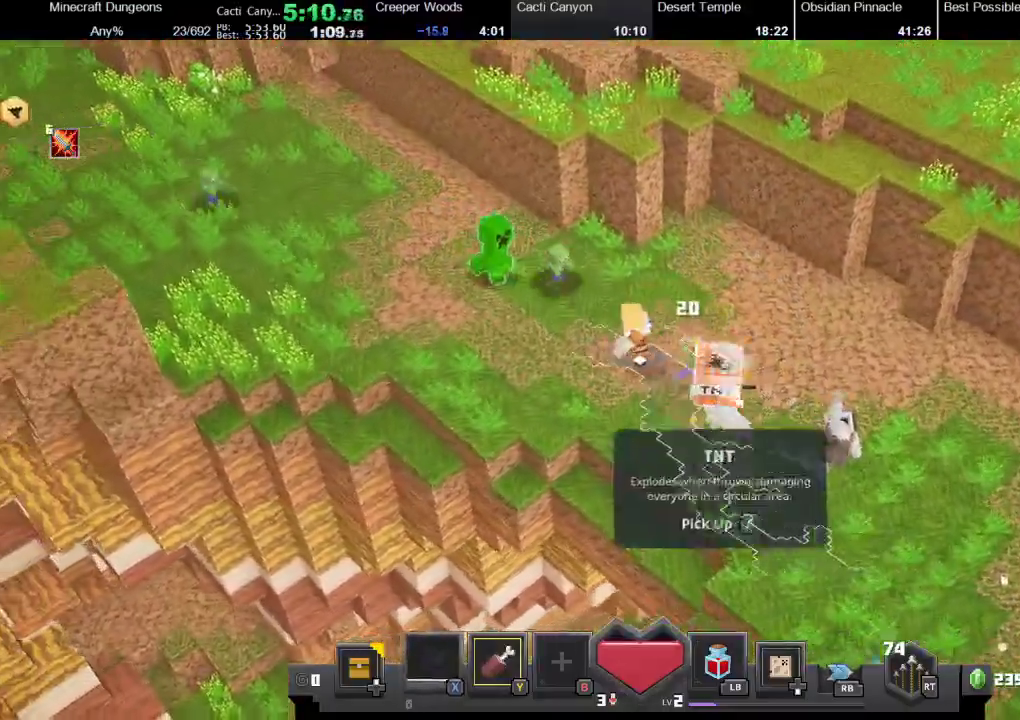
{"buttons": [], "left_stick": "left", "right_stick": "center", "events": [[33, "X", "up"], [100, "X", "down"], [233, "X", "up"], [300, "X", "down"], [433, "X", "up"]]}
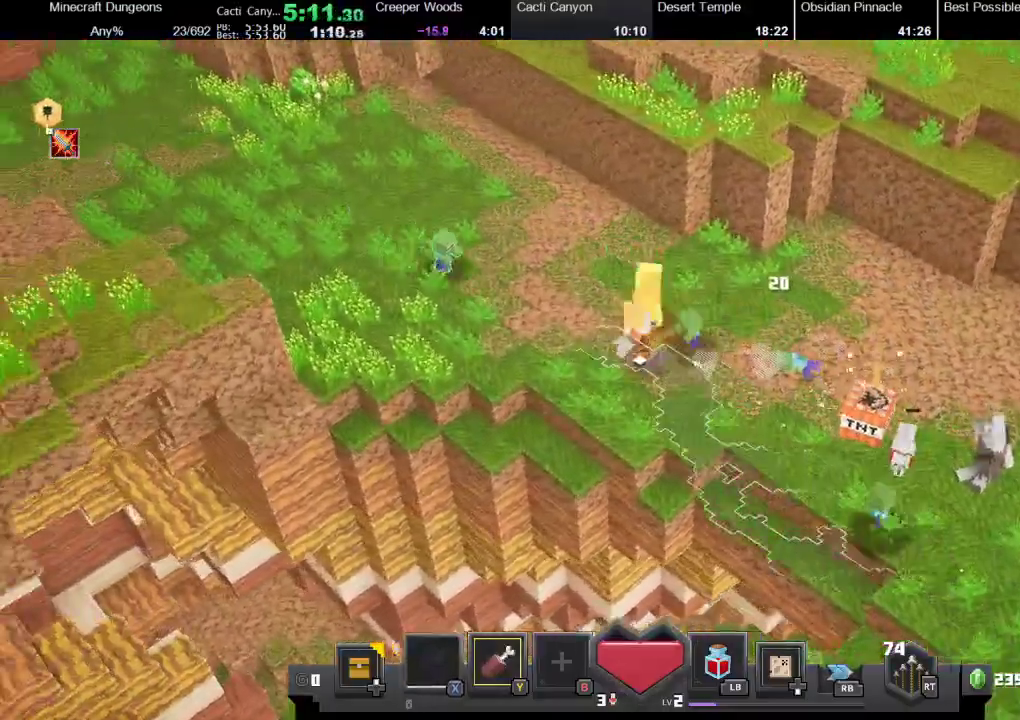
{"buttons": ["R1"], "left_stick": "up-left", "right_stick": "center", "events": [[33, "X", "down"], [200, "X", "up"], [367, "R1", "down"], [400, "left_stick", "up-left"]]}
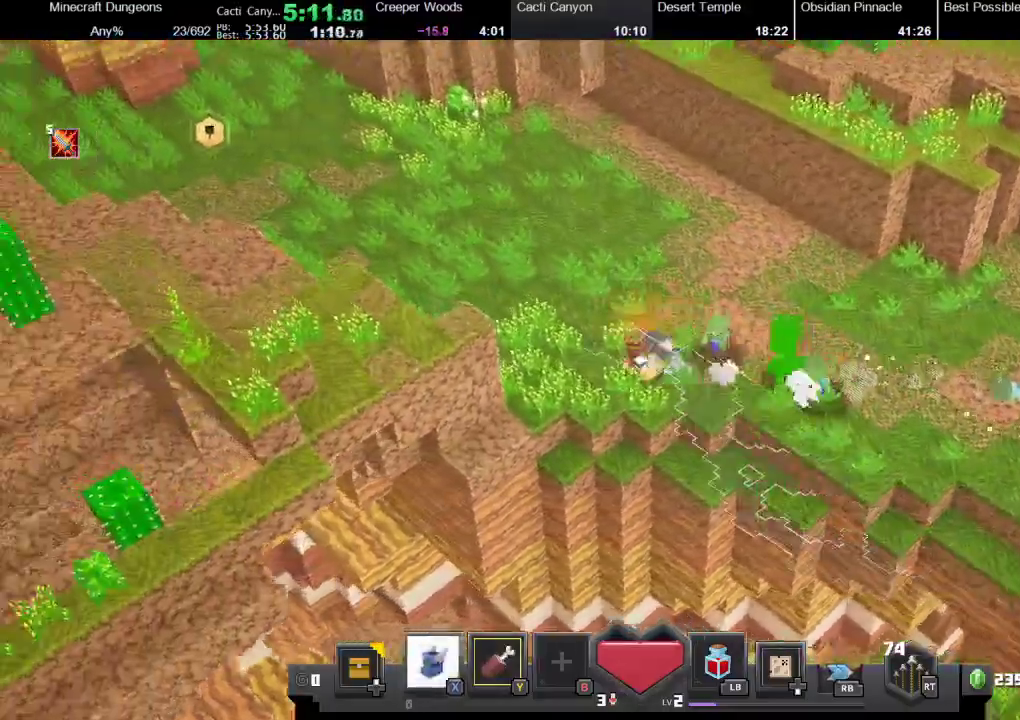
{"buttons": [], "left_stick": "up-left", "right_stick": "center", "events": [[33, "R1", "up"], [167, "X", "down"], [467, "X", "up"]]}
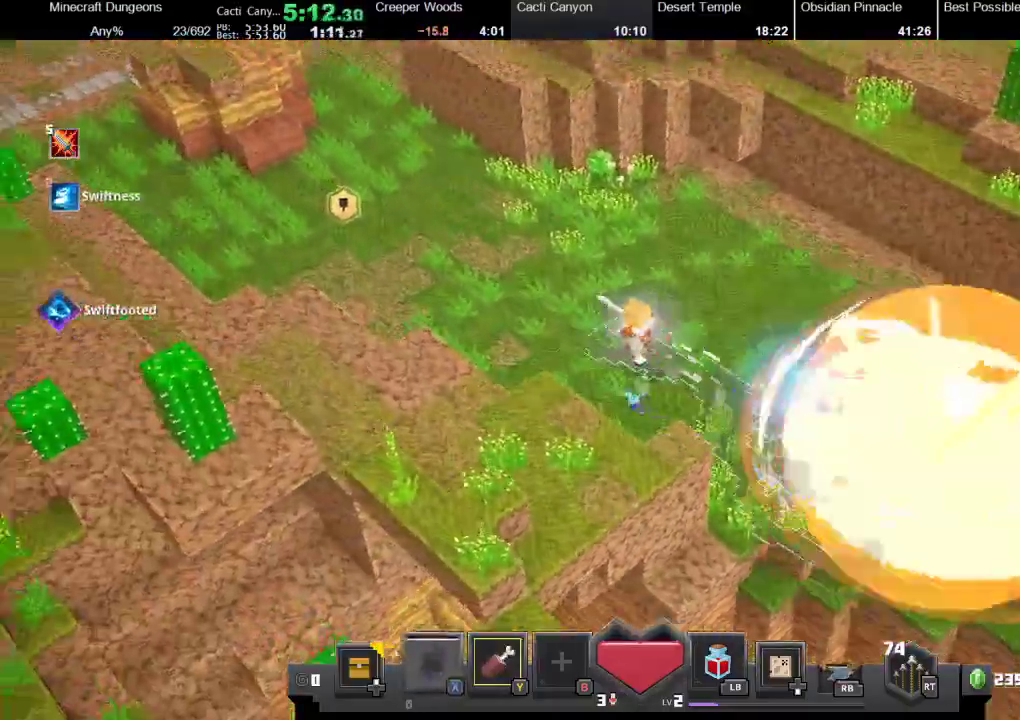
{"buttons": [], "left_stick": "up-left", "right_stick": "center", "events": []}
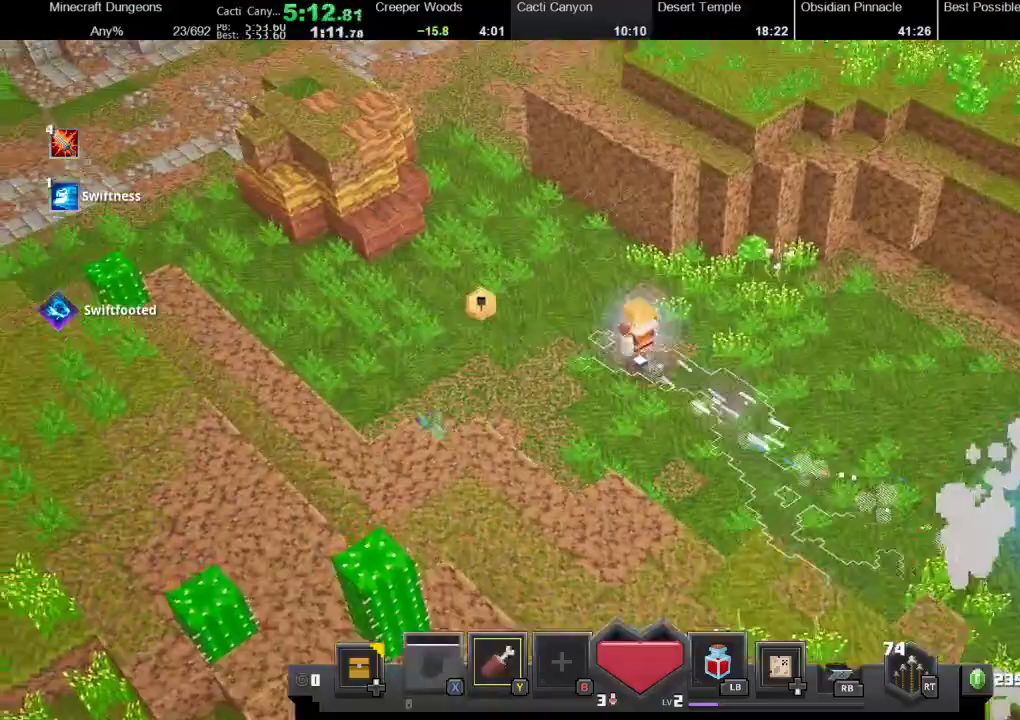
{"buttons": [], "left_stick": "up-left", "right_stick": "center", "events": []}
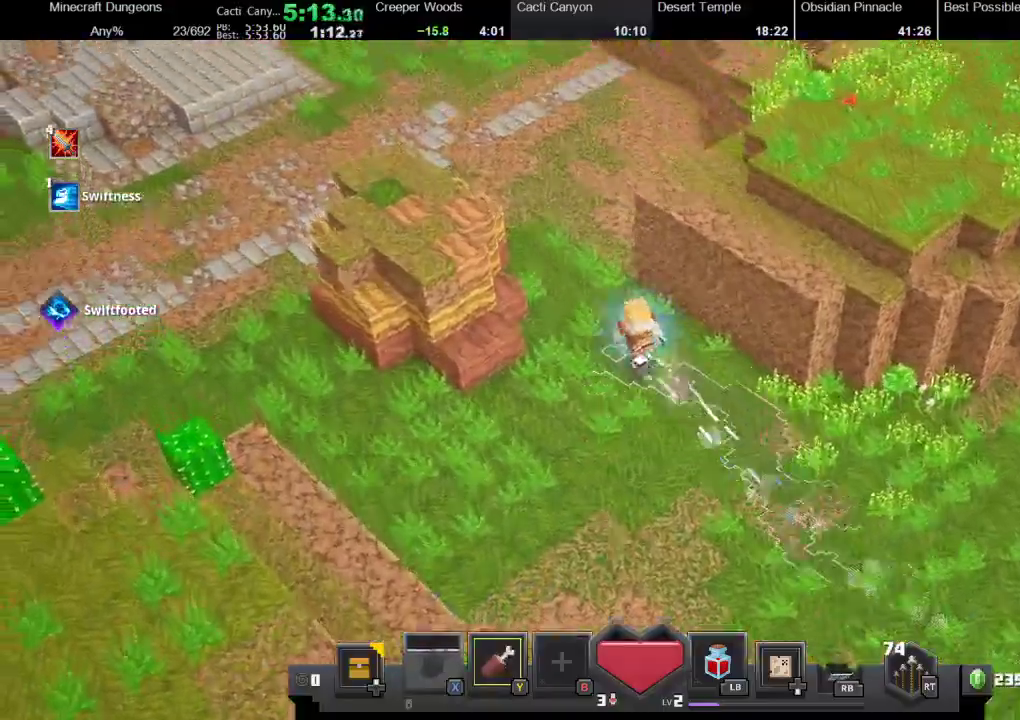
{"buttons": ["X"], "left_stick": "up-left", "right_stick": "center", "events": [[367, "X", "down"]]}
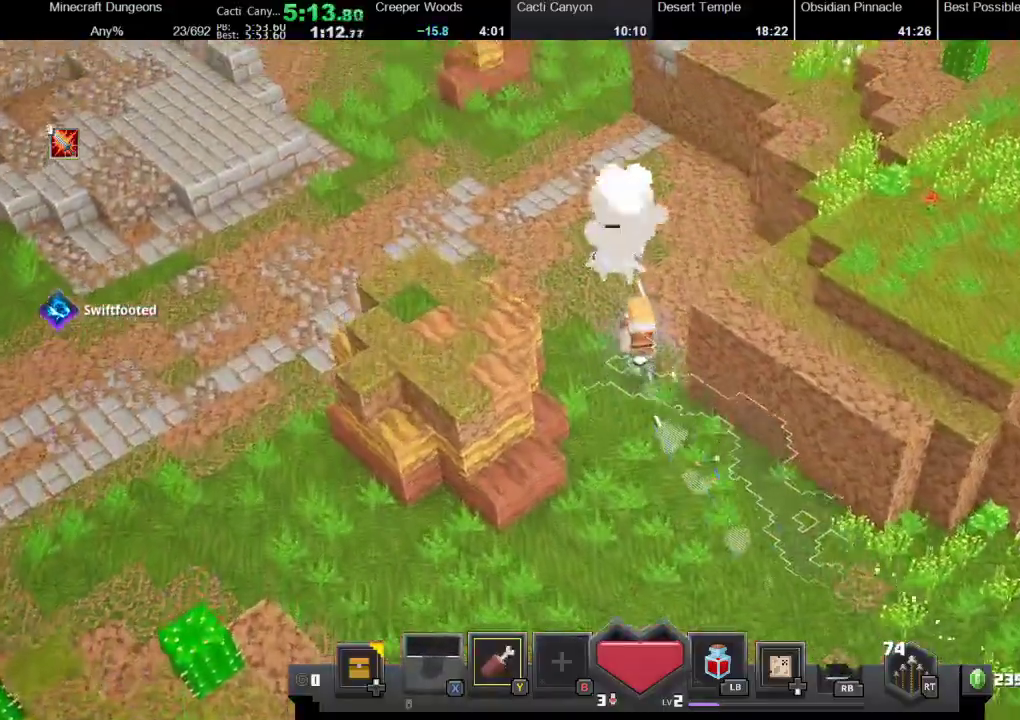
{"buttons": [], "left_stick": "up-left", "right_stick": "center", "events": [[33, "X", "up"], [267, "X", "down"], [333, "R1", "down"], [467, "R1", "up"], [467, "X", "up"]]}
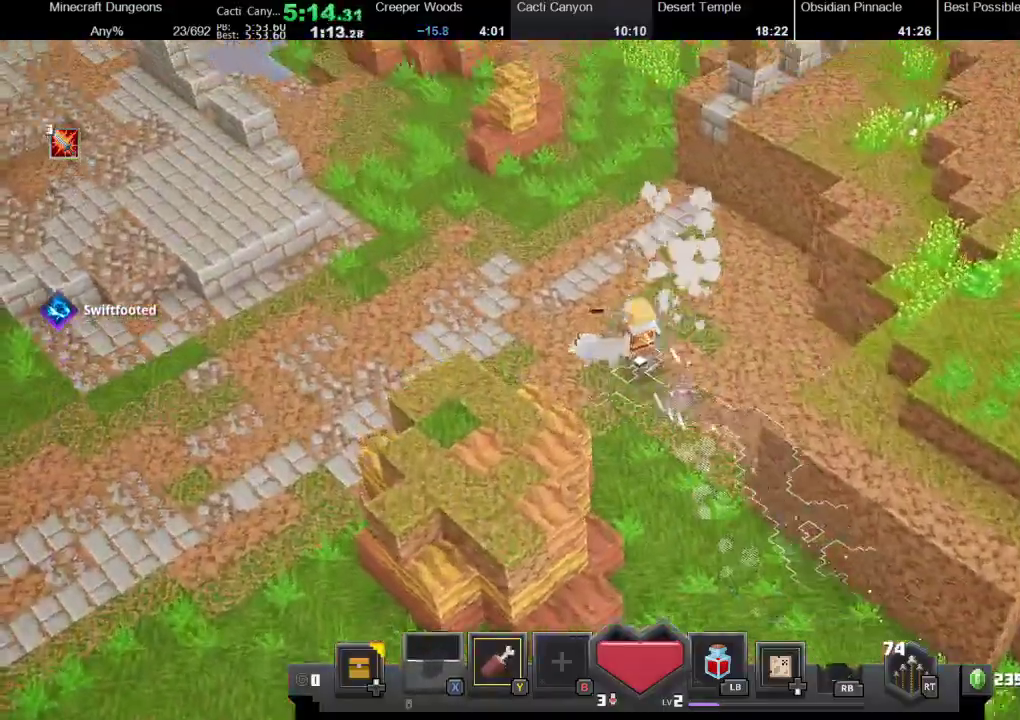
{"buttons": ["X"], "left_stick": "up-left", "right_stick": "center", "events": [[400, "X", "down"]]}
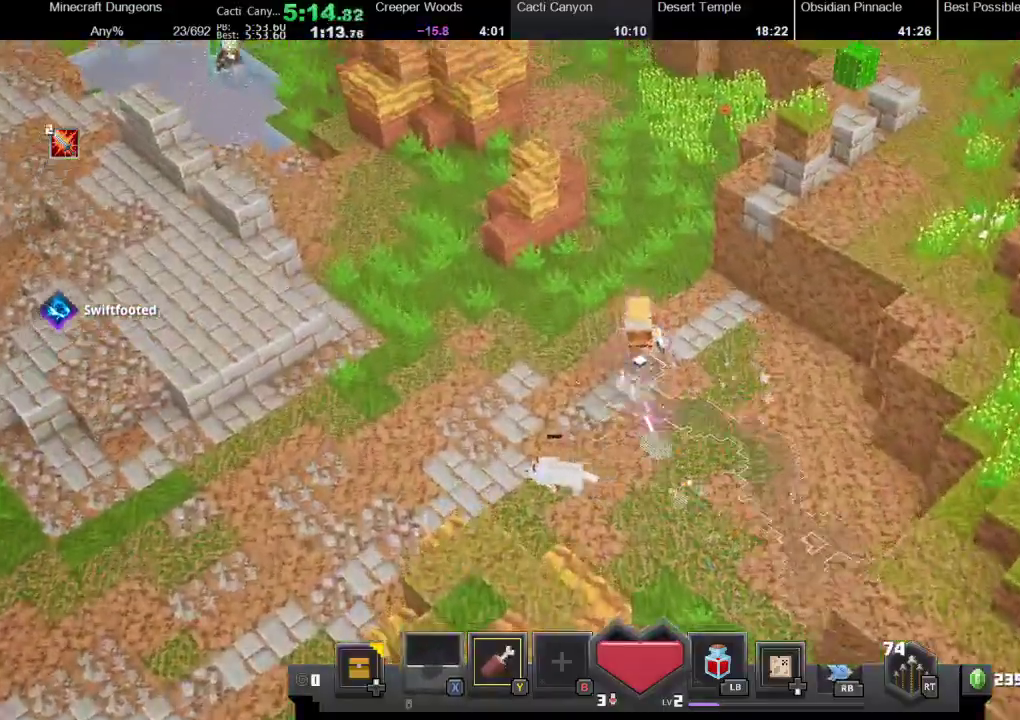
{"buttons": [], "left_stick": "up-left", "right_stick": "center", "events": [[33, "X", "up"], [233, "X", "down"], [367, "X", "up"]]}
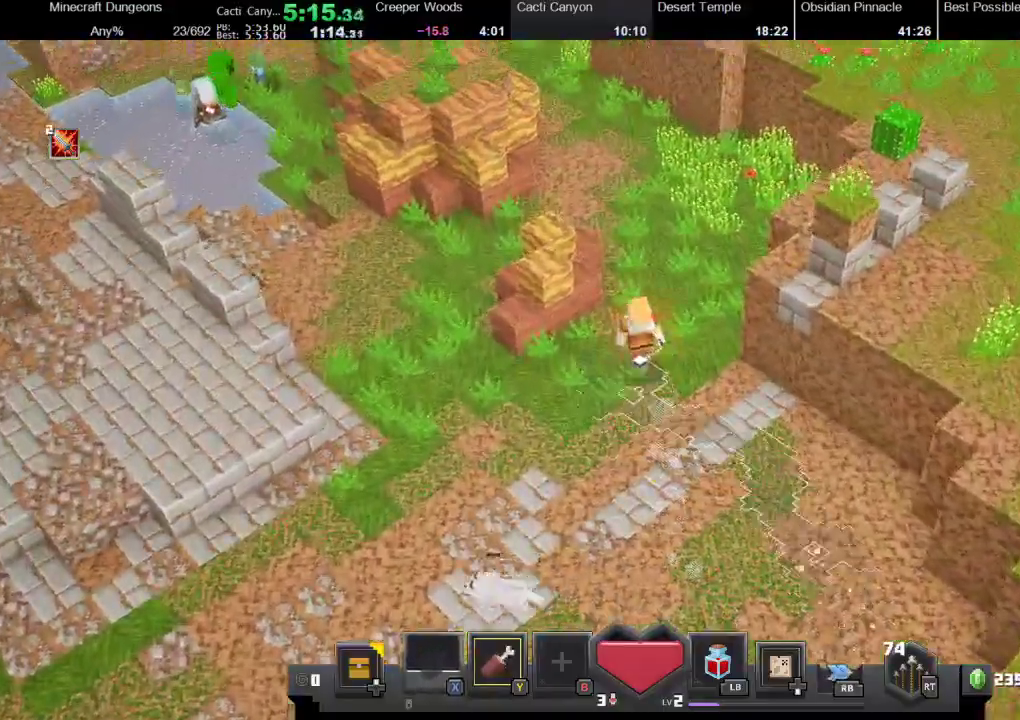
{"buttons": ["X"], "left_stick": "up-left", "right_stick": "center", "events": [[500, "X", "down"]]}
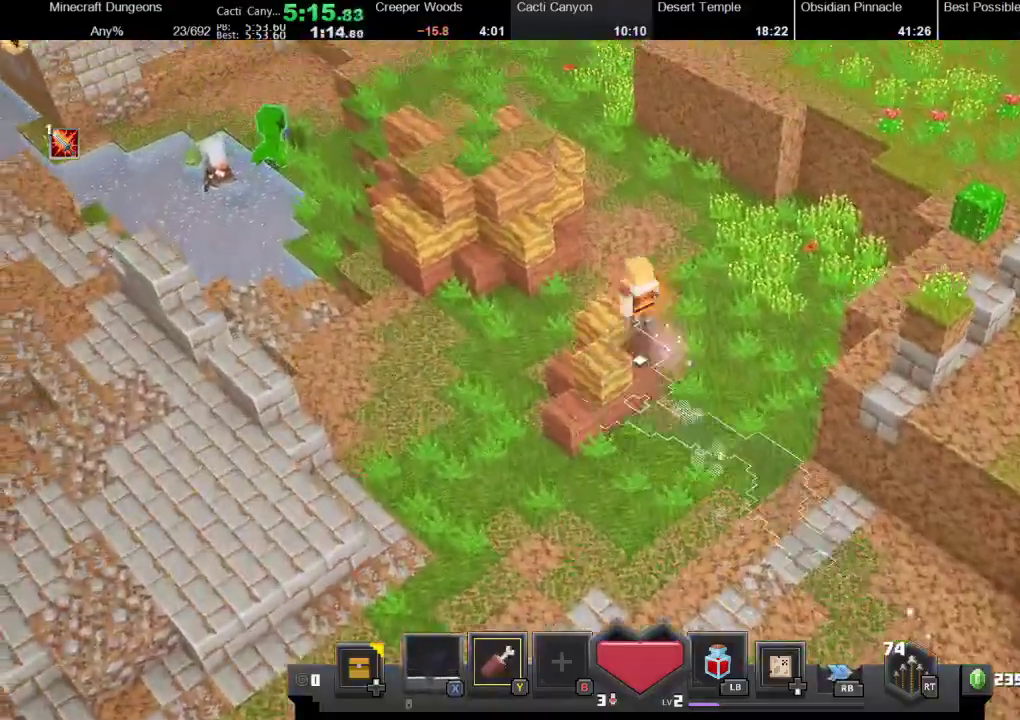
{"buttons": [], "left_stick": "up", "right_stick": "center", "events": [[167, "X", "up"], [433, "left_stick", "up"]]}
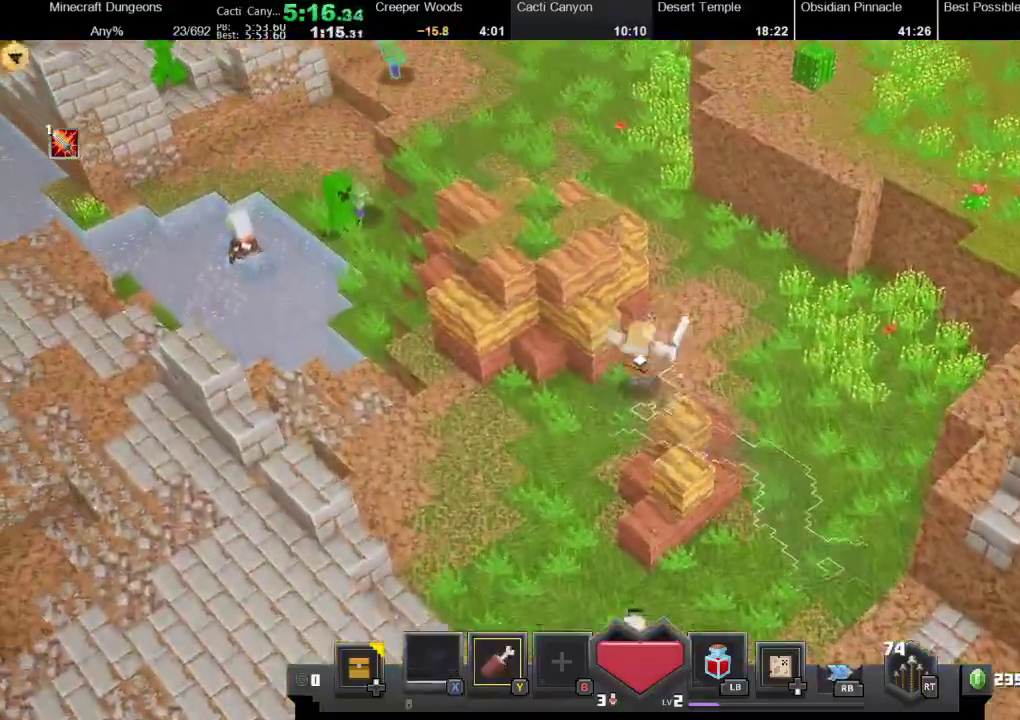
{"buttons": [], "left_stick": "down-left", "right_stick": "center", "events": [[333, "left_stick", "left"], [400, "left_stick", "down-left"]]}
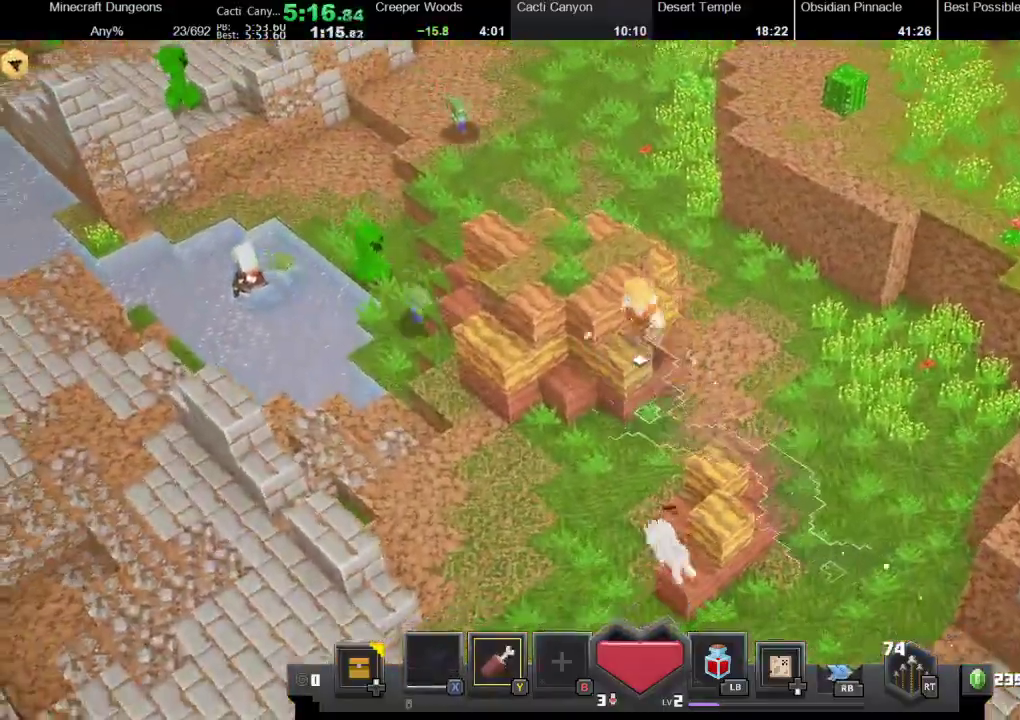
{"buttons": [], "left_stick": "up-left", "right_stick": "center", "events": [[167, "left_stick", "up-left"], [300, "X", "down"], [467, "X", "up"]]}
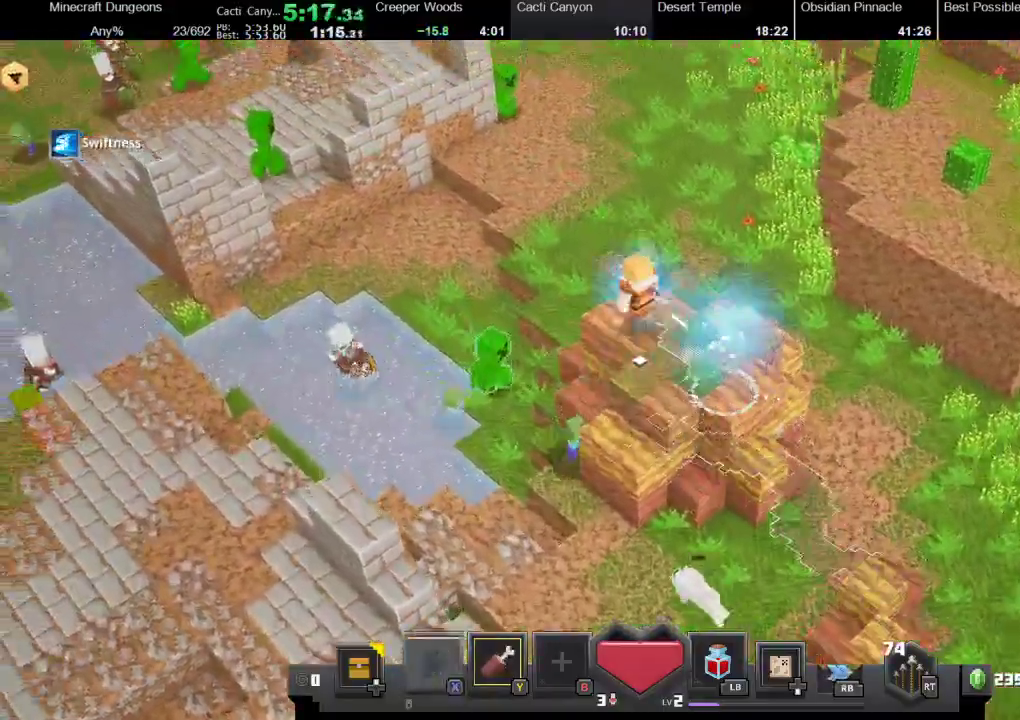
{"buttons": [], "left_stick": "up", "right_stick": "center", "events": [[400, "left_stick", "up"]]}
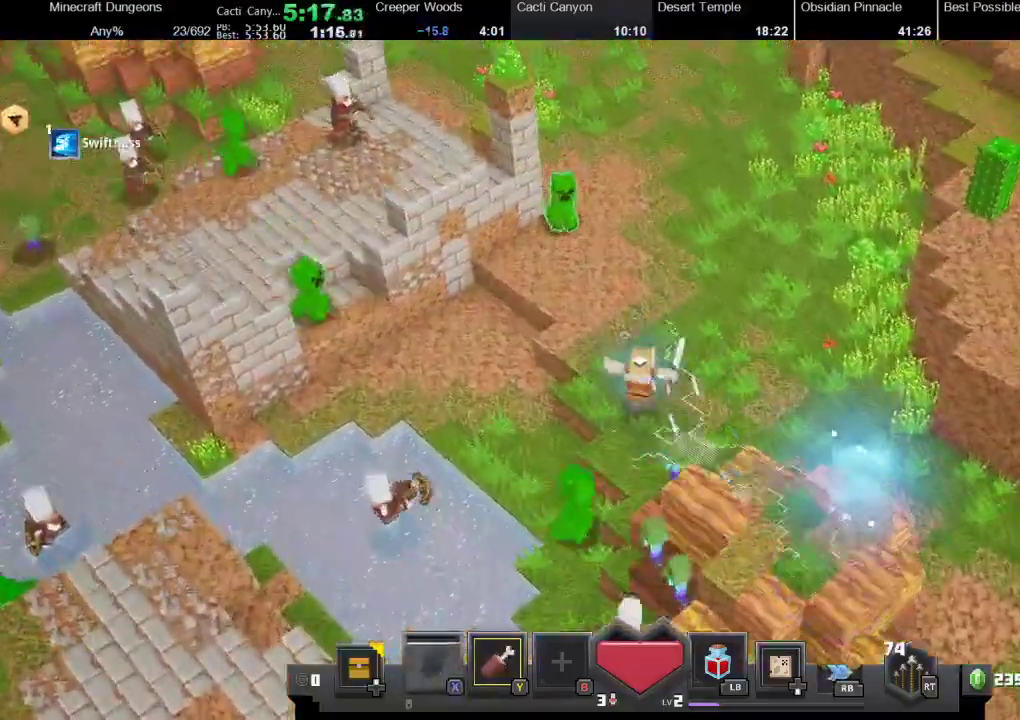
{"buttons": [], "left_stick": "up", "right_stick": "center", "events": []}
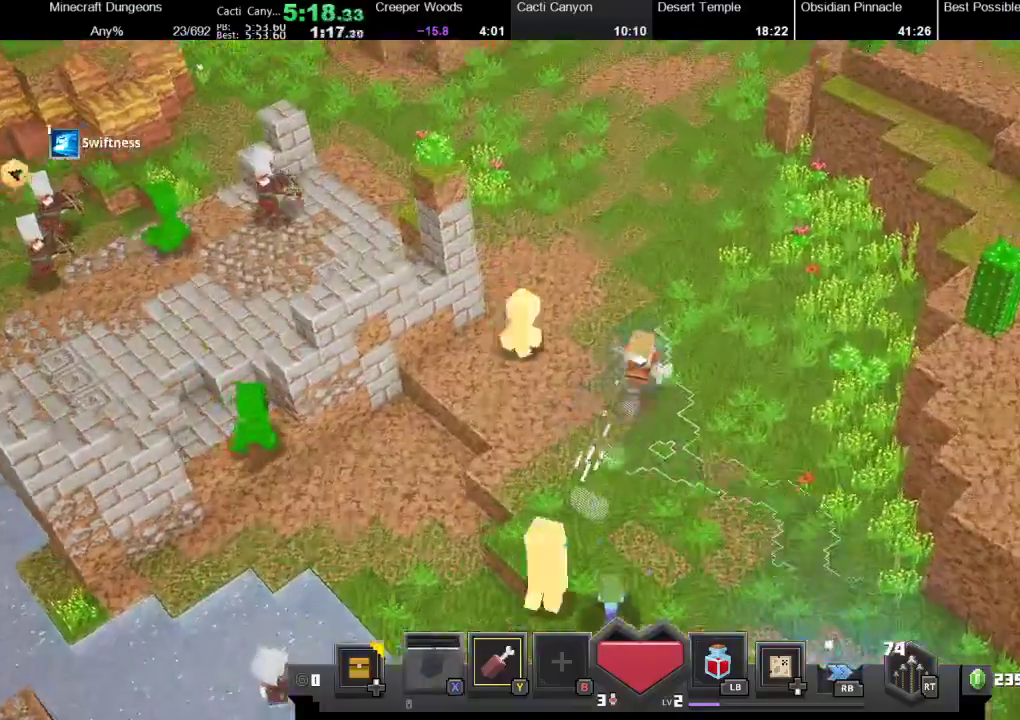
{"buttons": [], "left_stick": "up", "right_stick": "center", "events": [[100, "R1", "down"], [300, "R1", "up"]]}
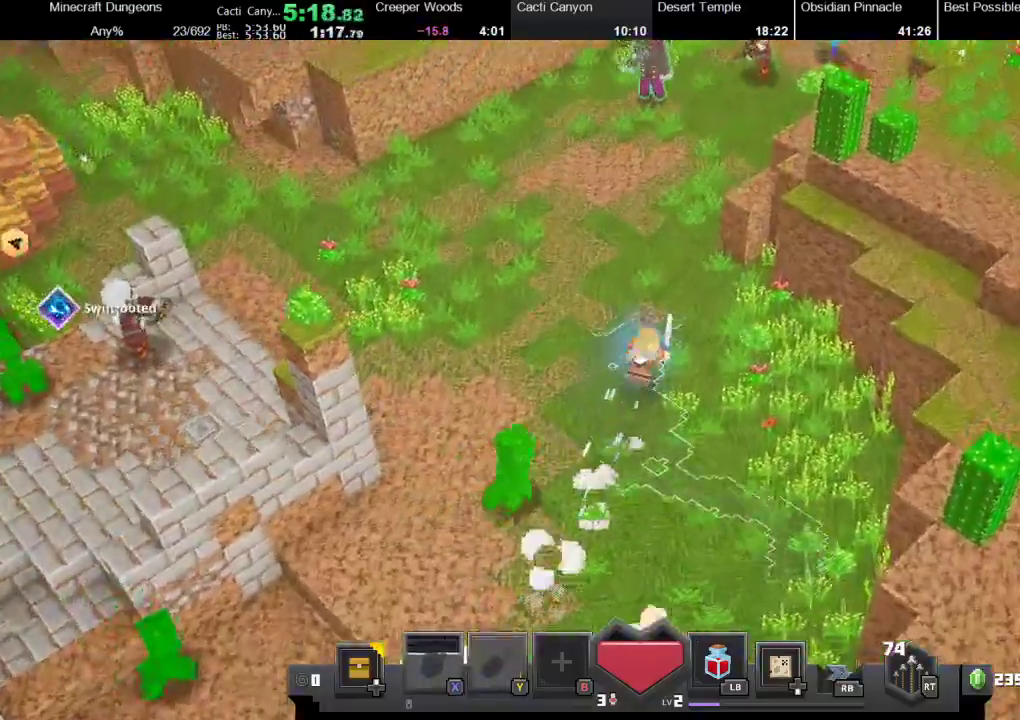
{"buttons": [], "left_stick": "up", "right_stick": "center", "events": []}
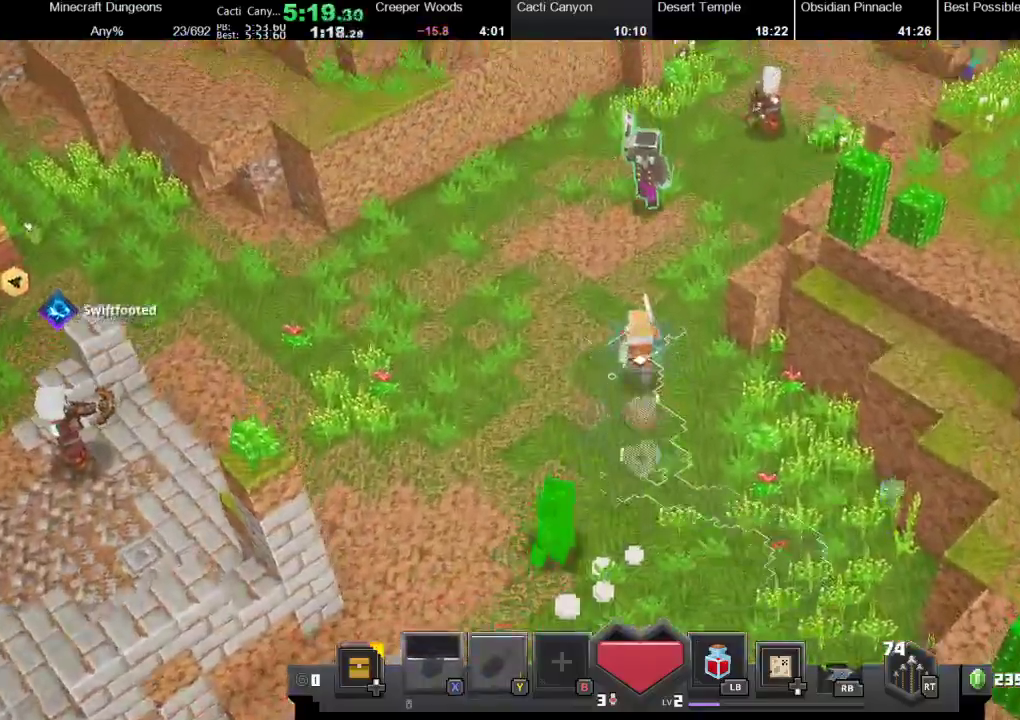
{"buttons": [], "left_stick": "up-left", "right_stick": "center", "events": [[267, "left_stick", "up-left"]]}
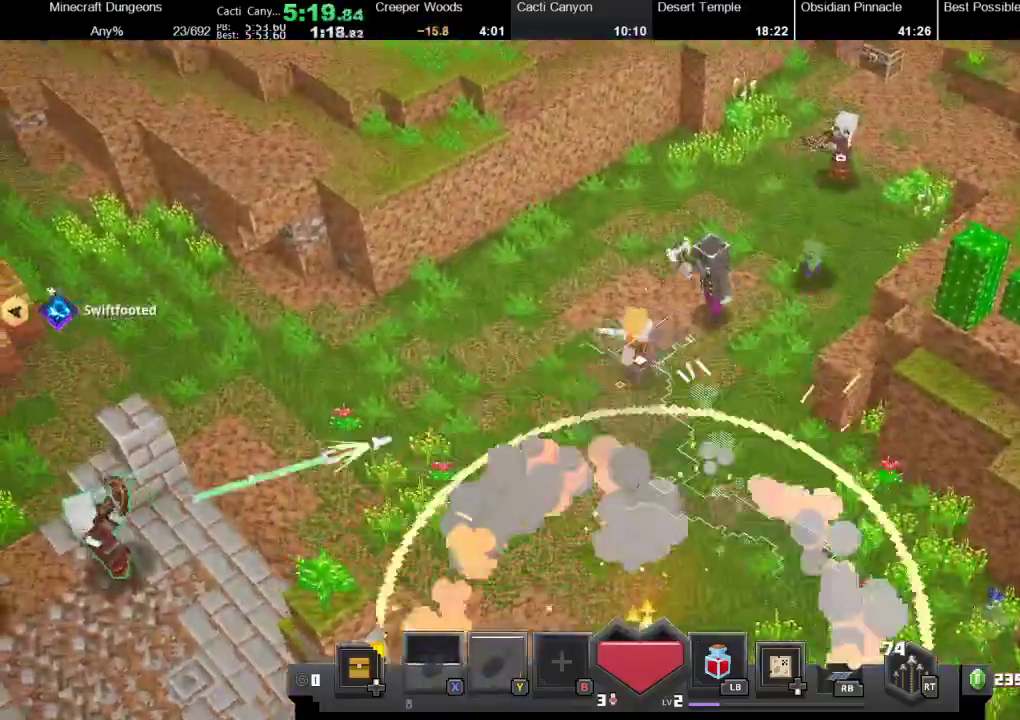
{"buttons": ["X", "R1"], "left_stick": "left", "right_stick": "center", "events": [[67, "left_stick", "left"], [133, "X", "down"], [300, "X", "up"], [400, "X", "down"], [467, "R1", "down"]]}